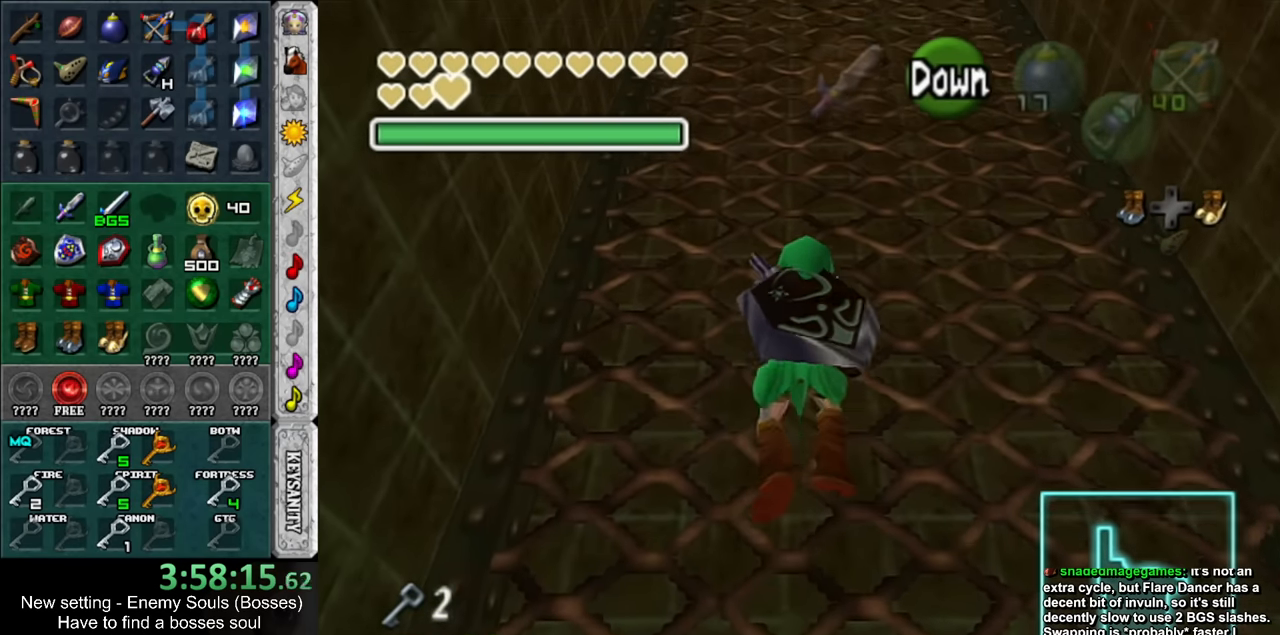
Gameplay with a controller (Nintendo layout); each line is a JSON object with the inputs held at the frame after it. "events" lists button and stick changes between this image and that frame as [ms after this image, input, new state], when the widget could be followed in between. Not read: L3 R3.
{"buttons": [], "left_stick": "up", "right_stick": "center", "events": []}
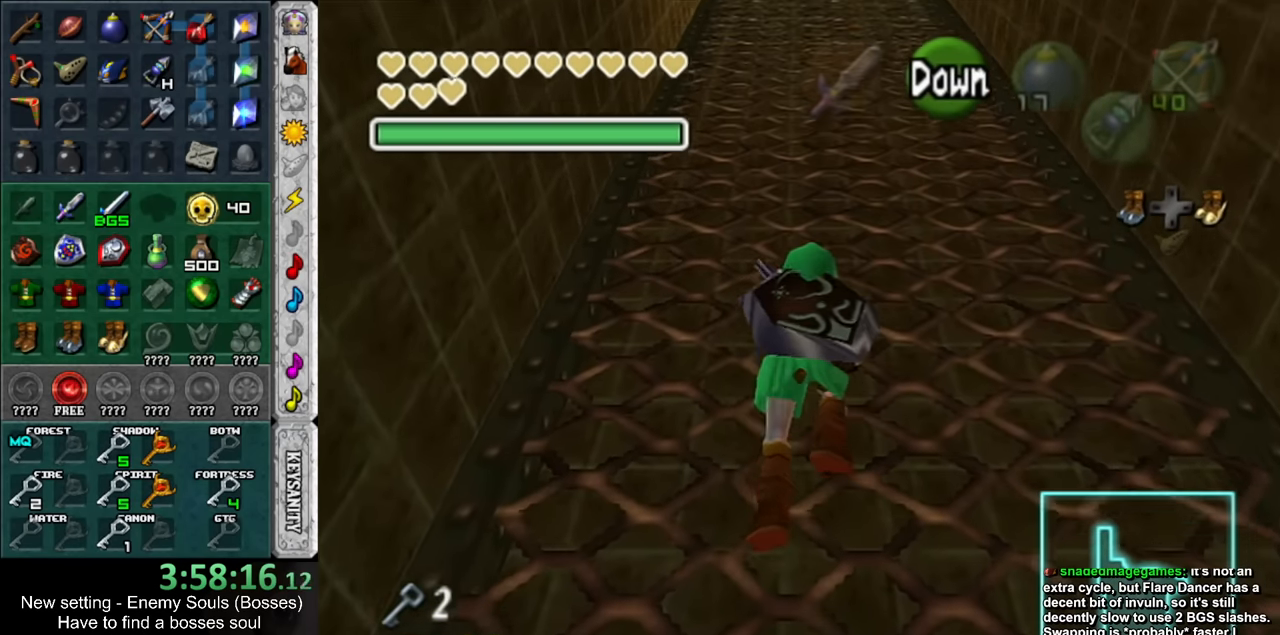
{"buttons": [], "left_stick": "up", "right_stick": "center", "events": []}
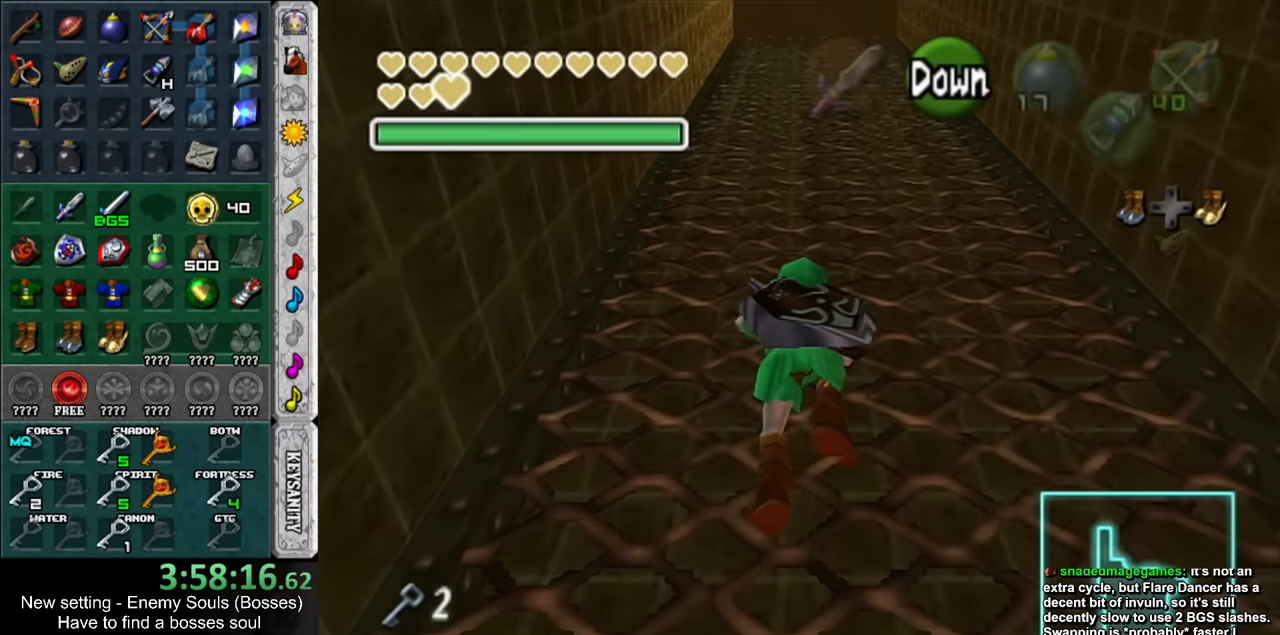
{"buttons": [], "left_stick": "up", "right_stick": "center", "events": []}
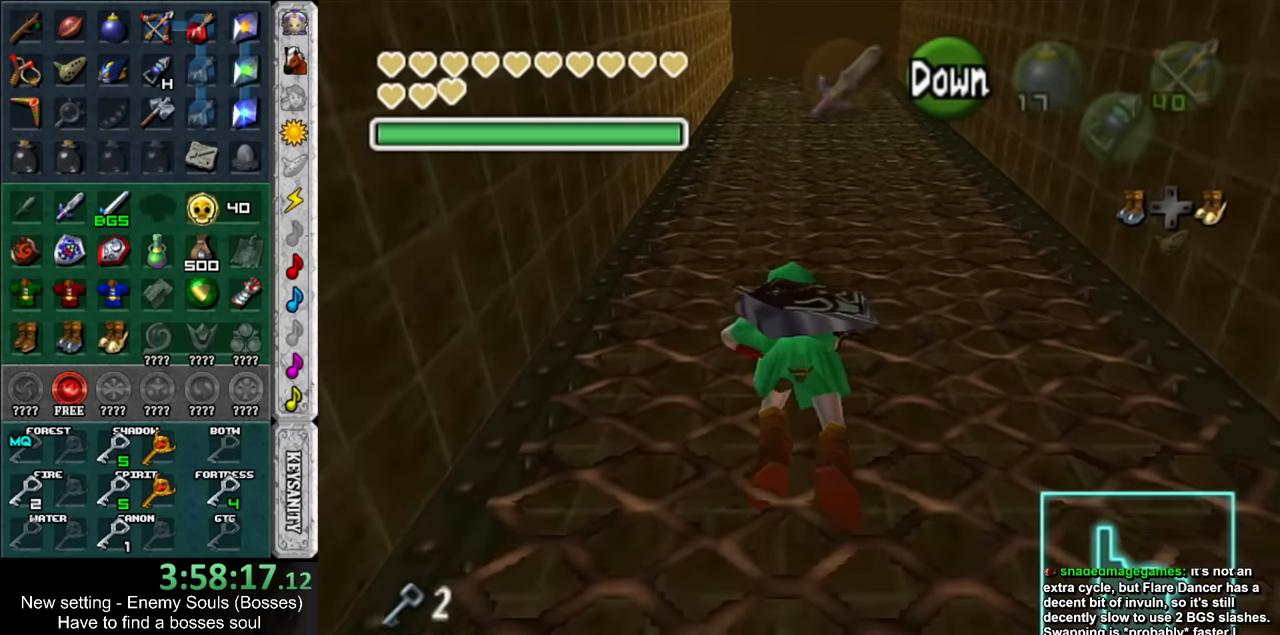
{"buttons": [], "left_stick": "up", "right_stick": "center", "events": []}
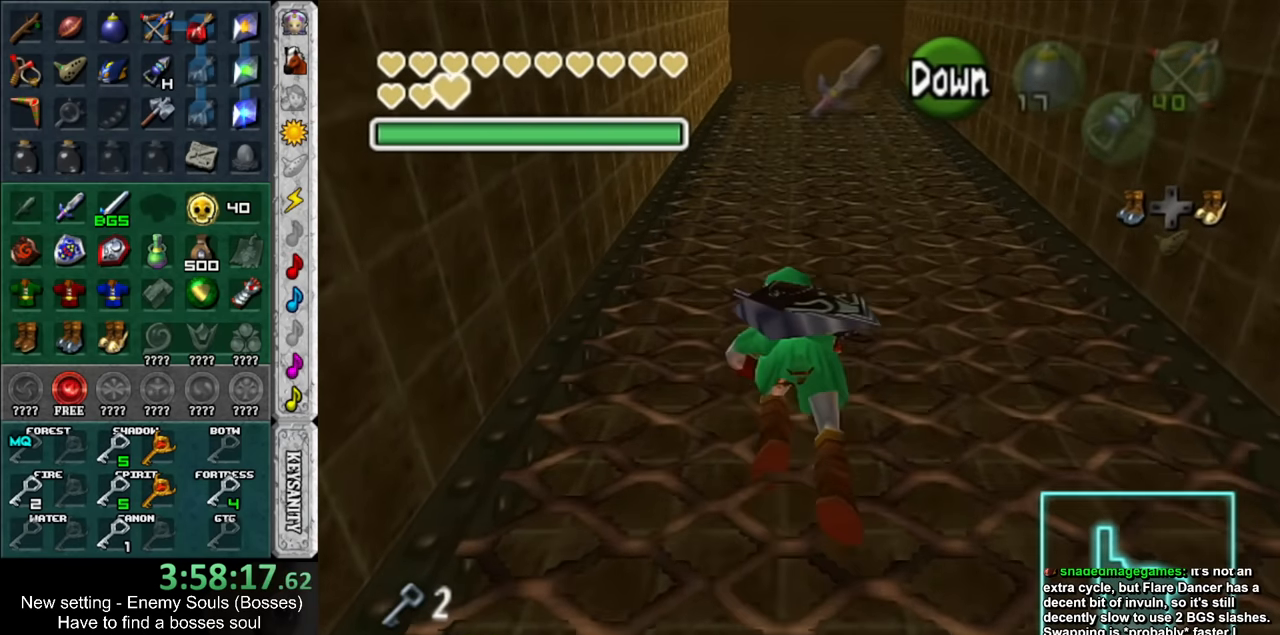
{"buttons": [], "left_stick": "up", "right_stick": "center", "events": []}
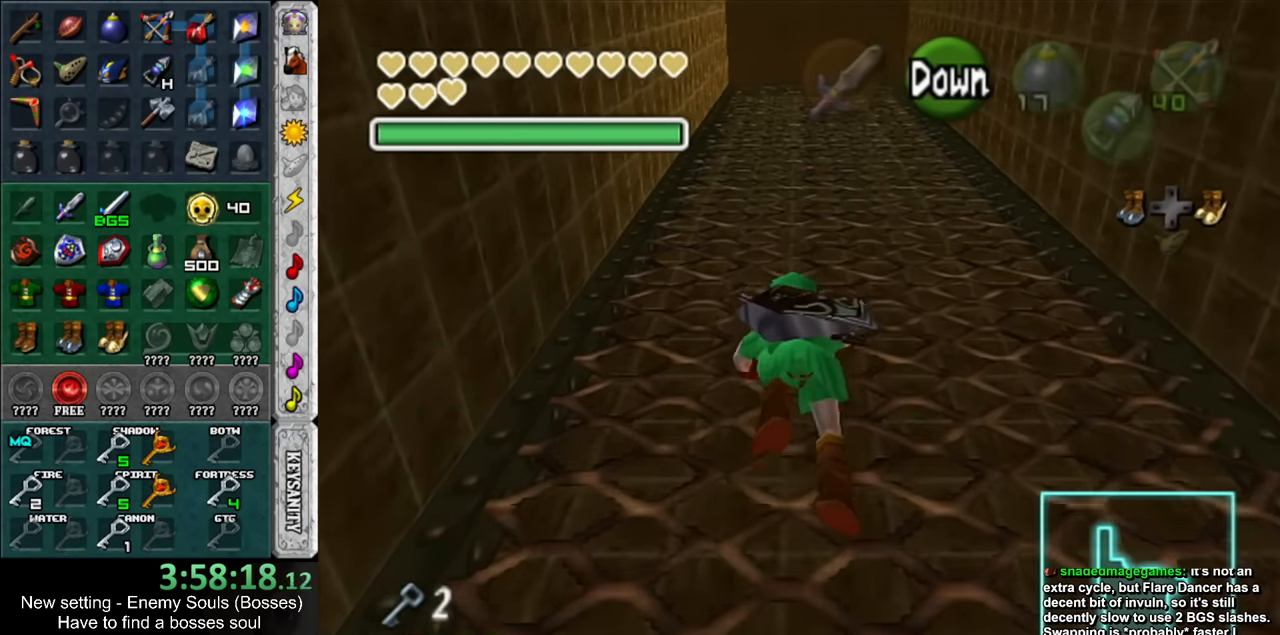
{"buttons": [], "left_stick": "up", "right_stick": "center", "events": []}
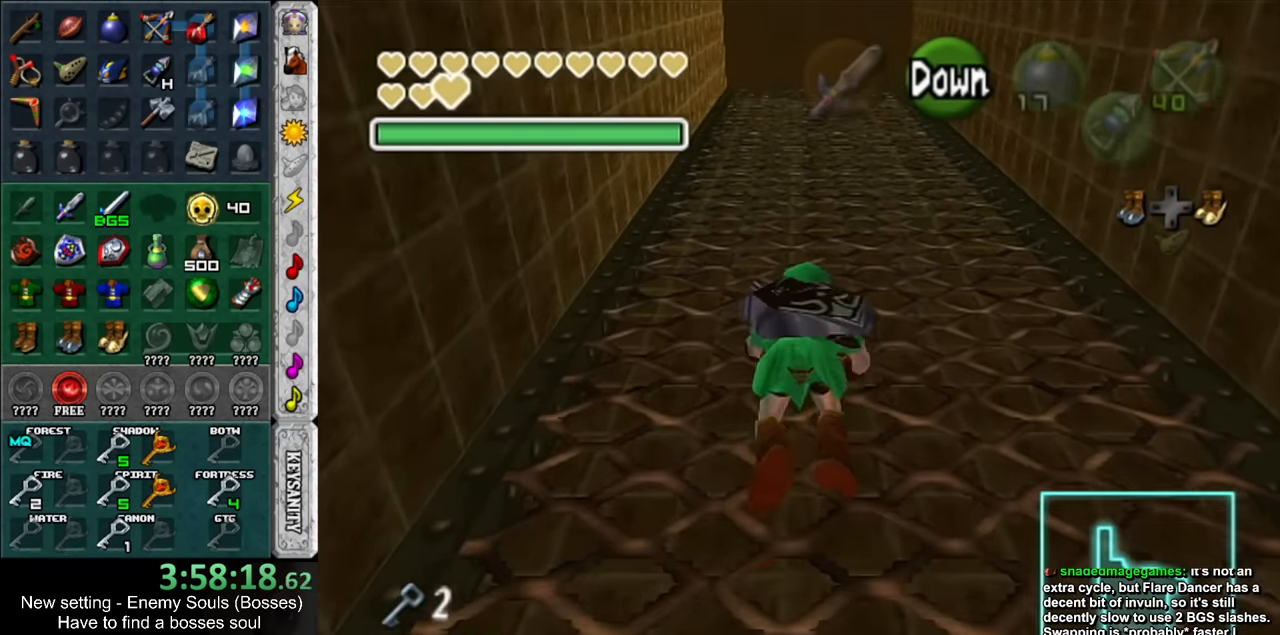
{"buttons": [], "left_stick": "up", "right_stick": "center", "events": []}
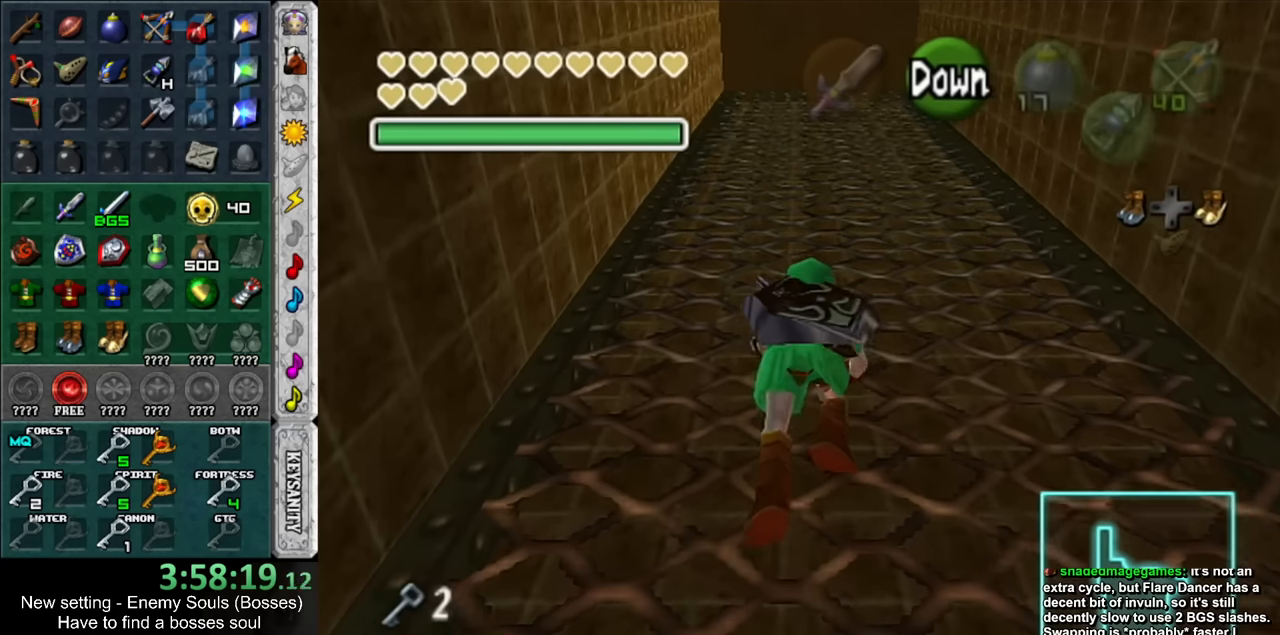
{"buttons": [], "left_stick": "up", "right_stick": "center", "events": []}
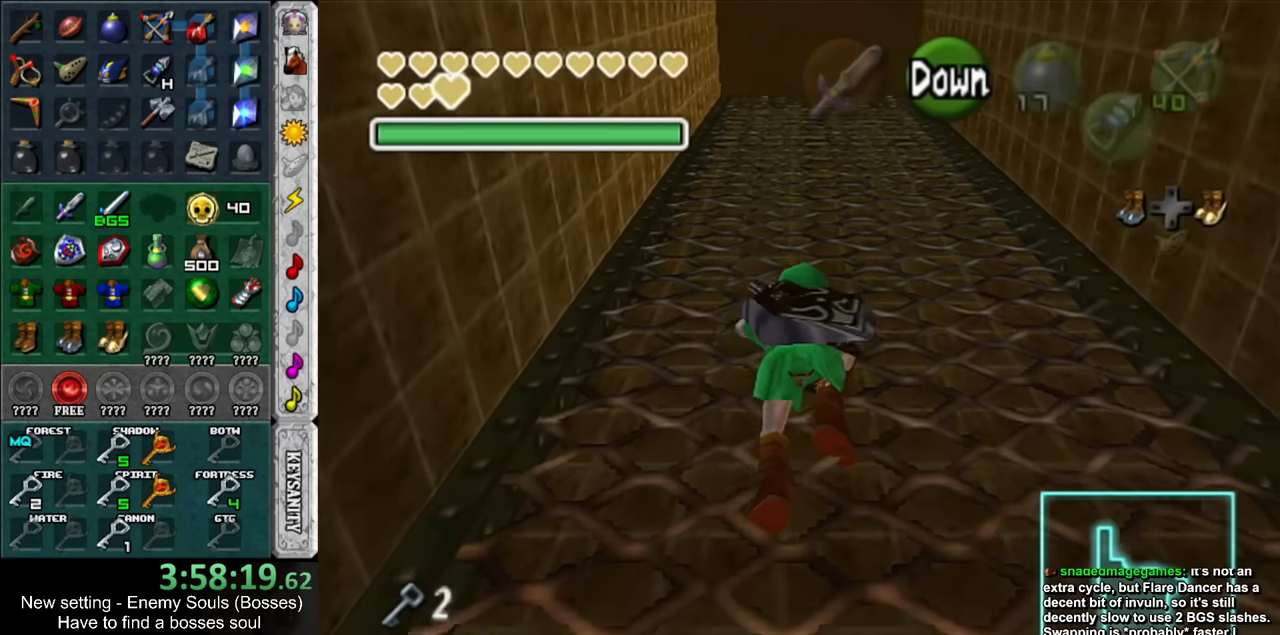
{"buttons": [], "left_stick": "up", "right_stick": "center", "events": []}
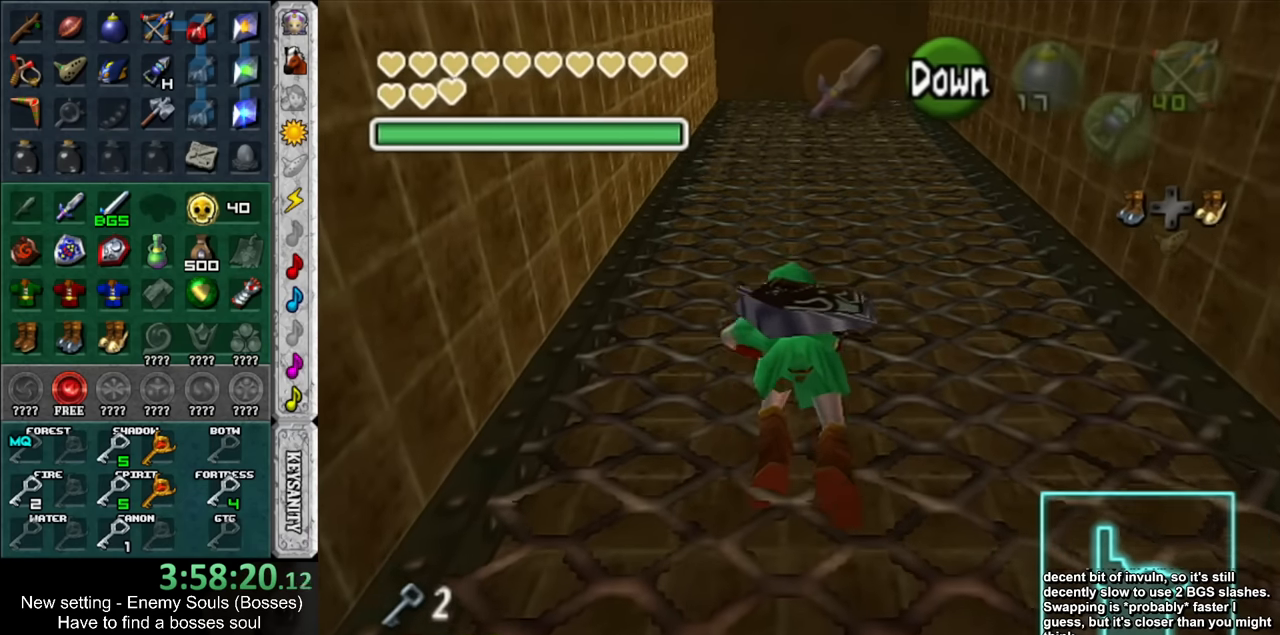
{"buttons": [], "left_stick": "up", "right_stick": "center", "events": []}
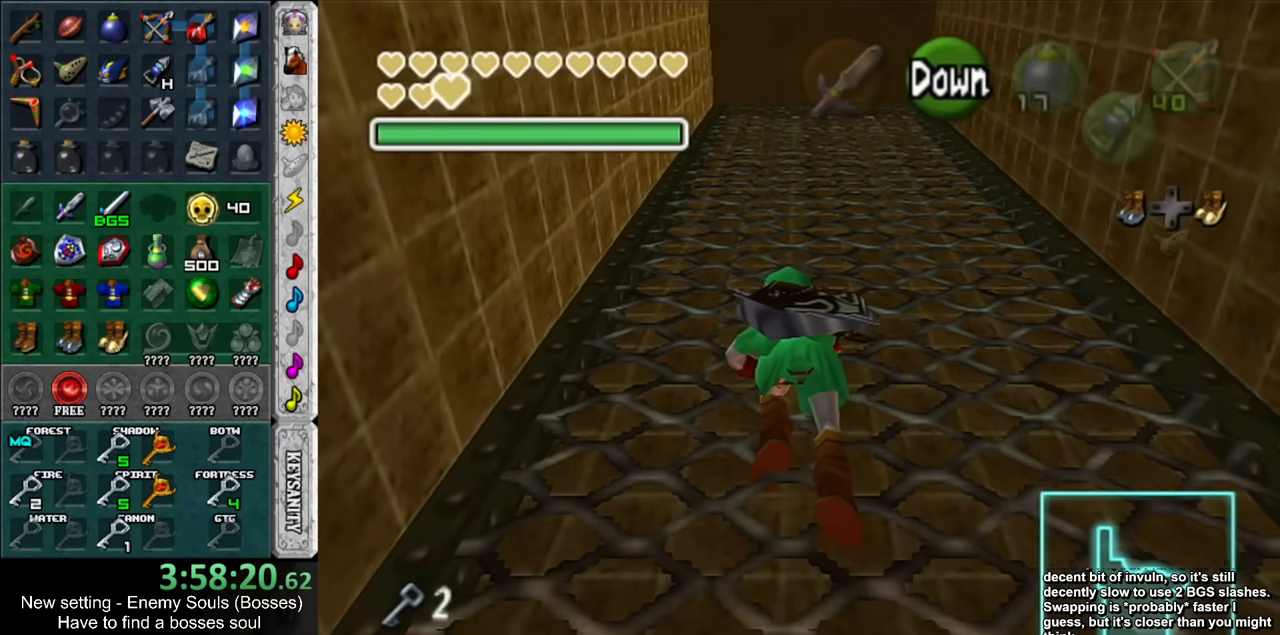
{"buttons": [], "left_stick": "up", "right_stick": "center", "events": []}
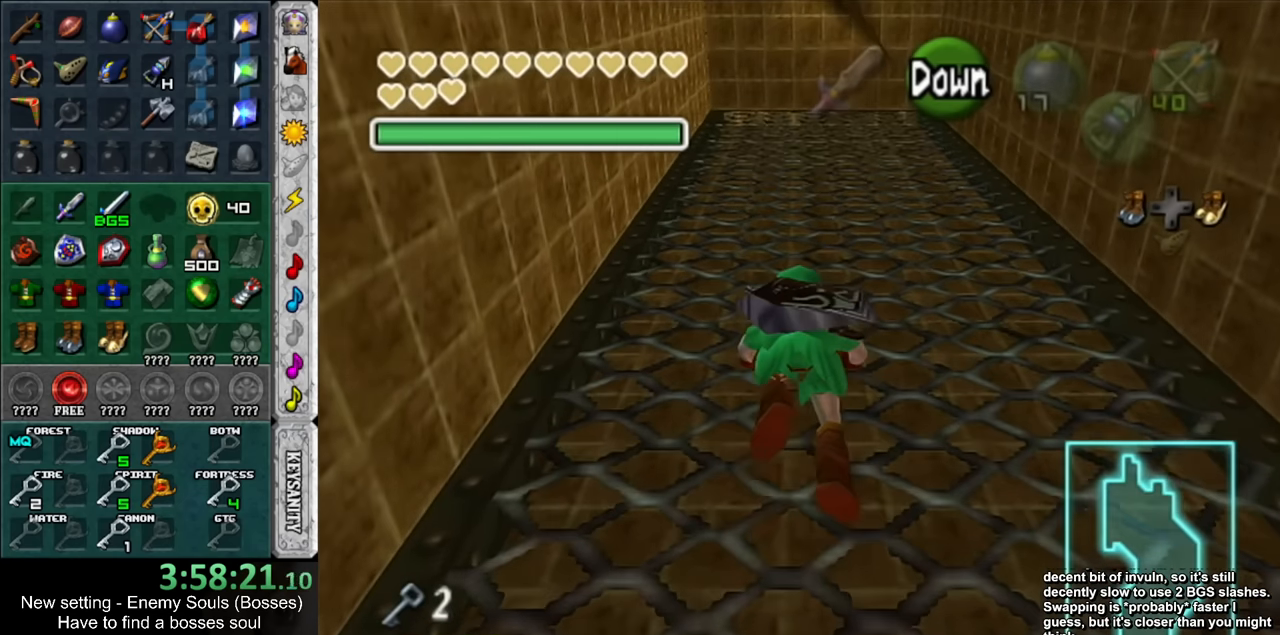
{"buttons": [], "left_stick": "up", "right_stick": "center", "events": []}
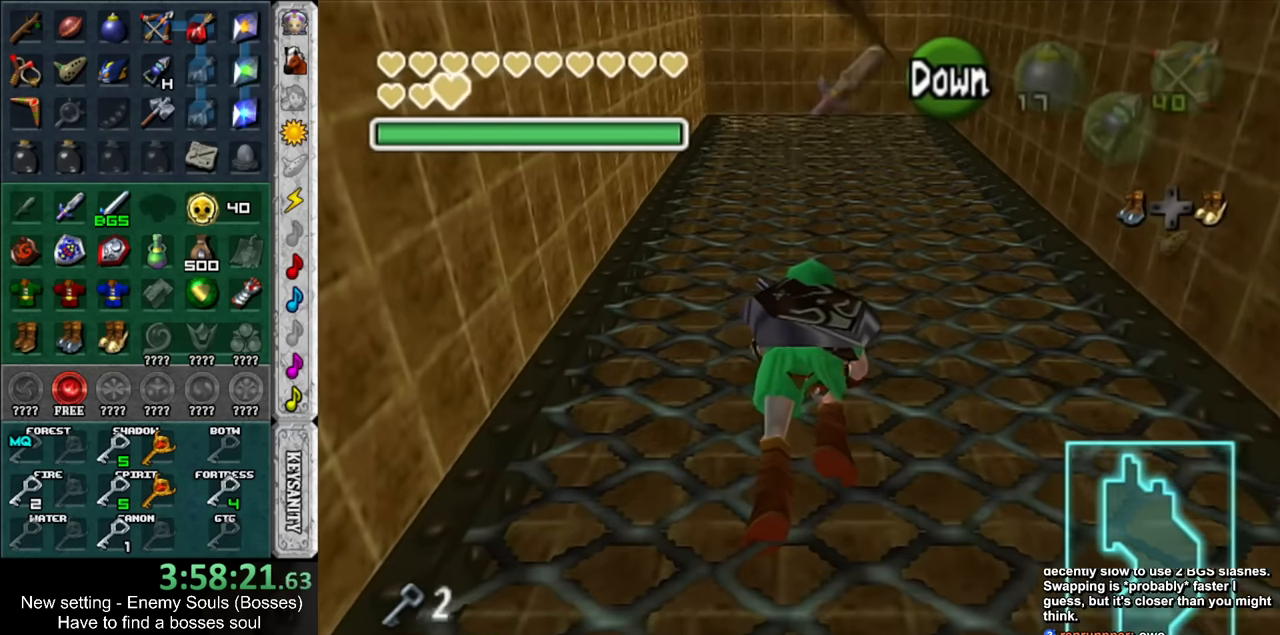
{"buttons": [], "left_stick": "up", "right_stick": "center", "events": []}
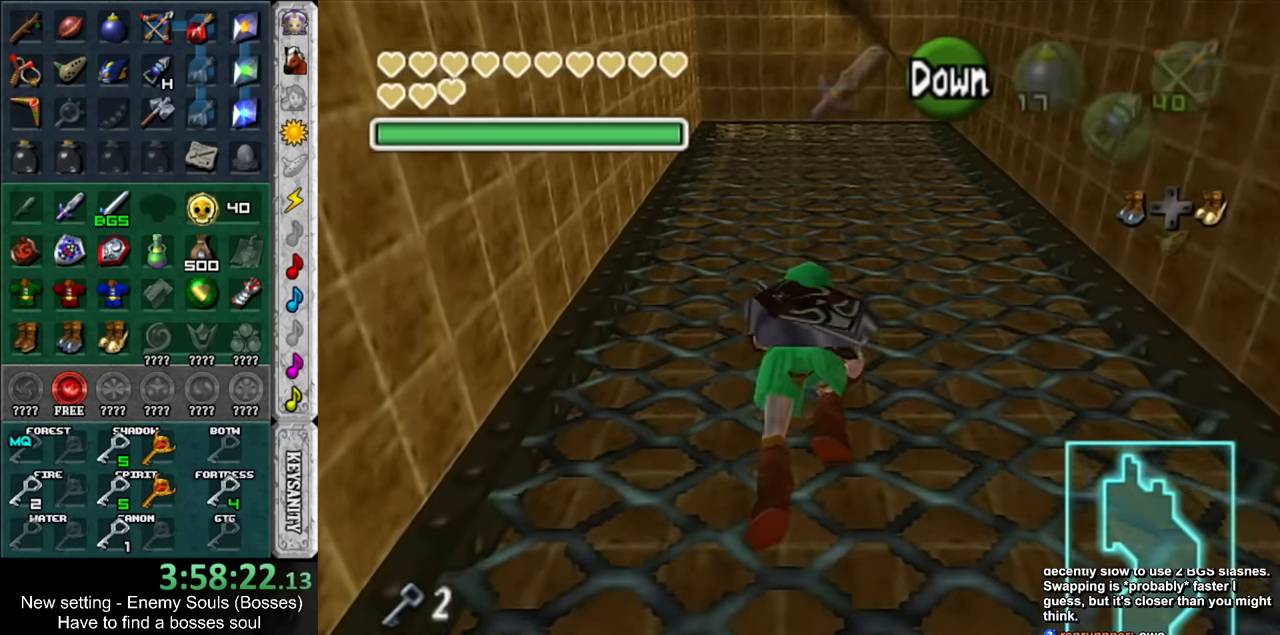
{"buttons": [], "left_stick": "up", "right_stick": "center", "events": []}
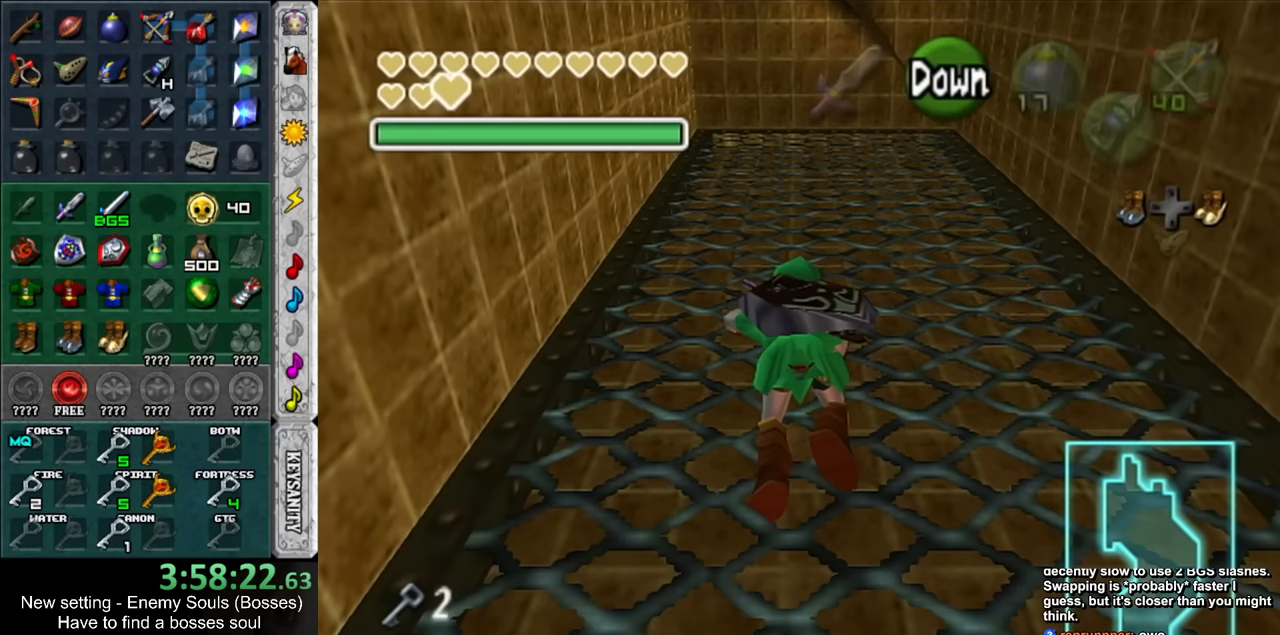
{"buttons": [], "left_stick": "up", "right_stick": "center", "events": []}
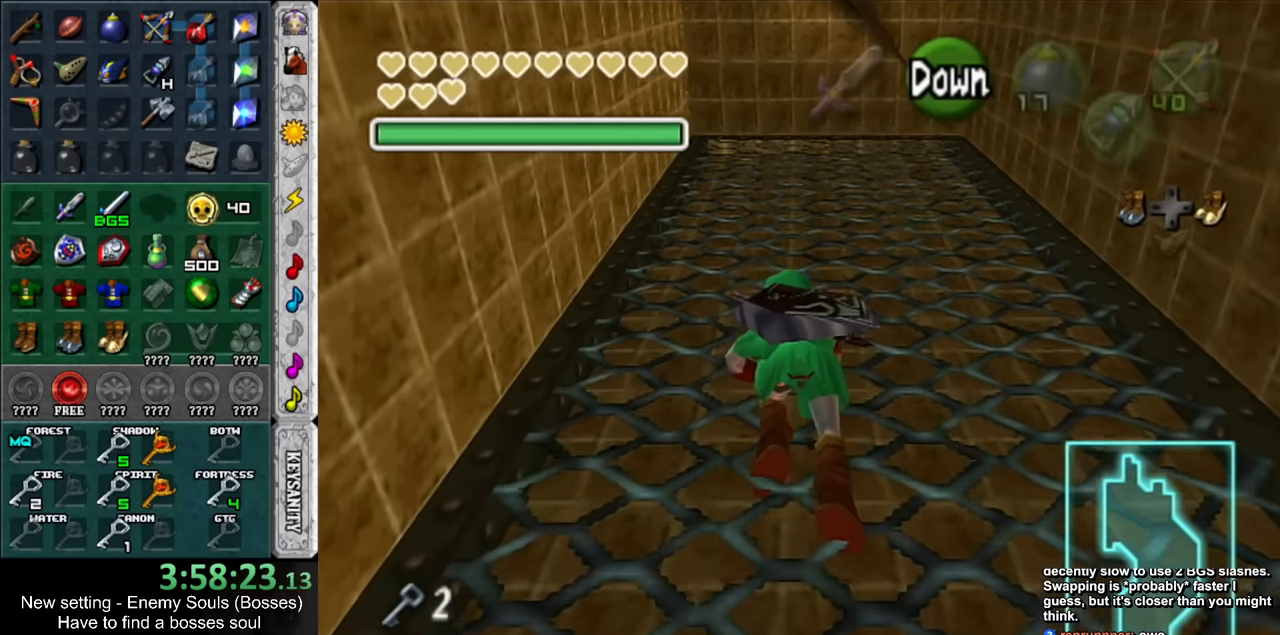
{"buttons": [], "left_stick": "up", "right_stick": "center", "events": []}
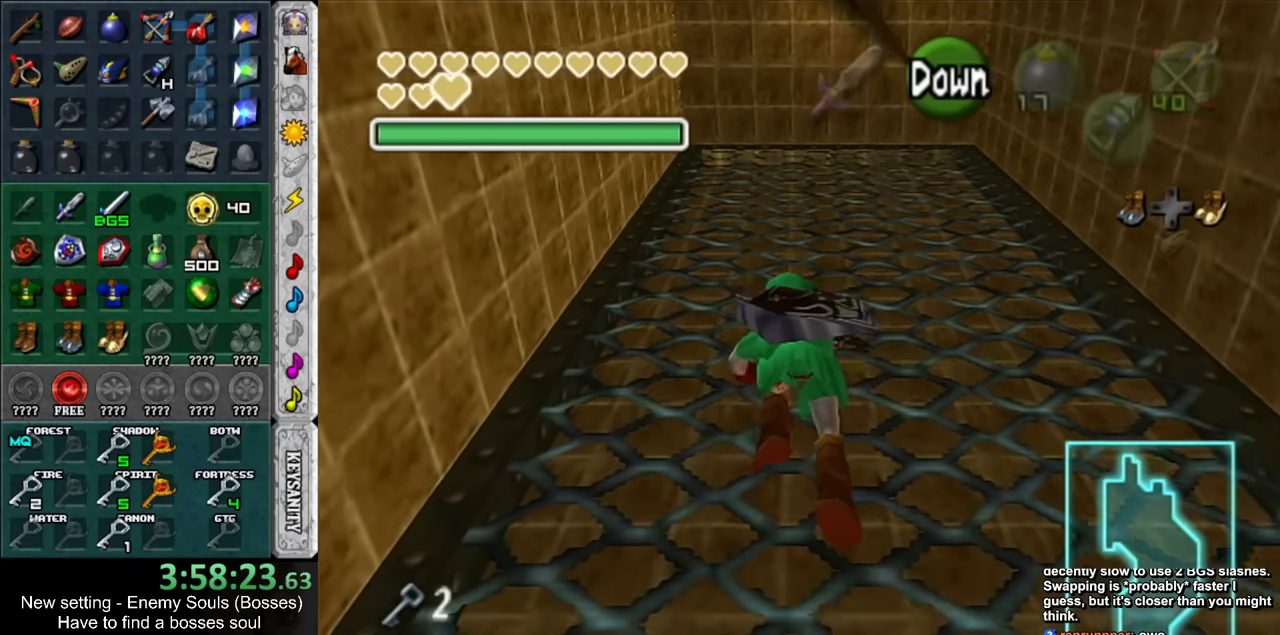
{"buttons": [], "left_stick": "up", "right_stick": "center", "events": []}
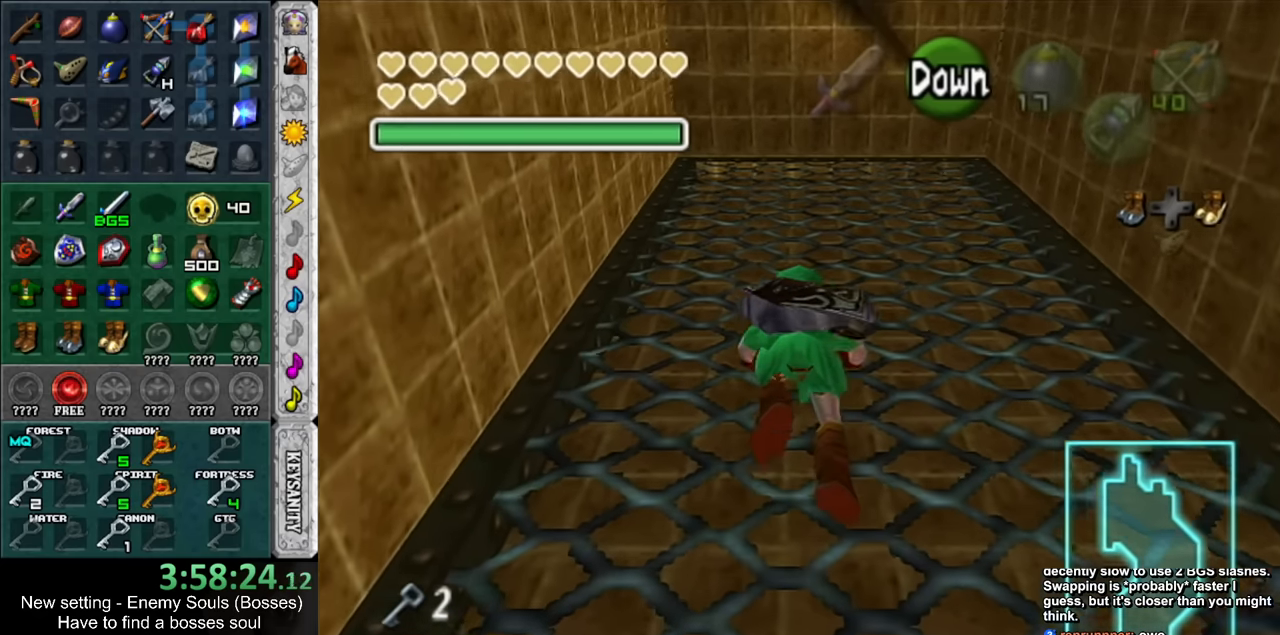
{"buttons": [], "left_stick": "up", "right_stick": "center", "events": []}
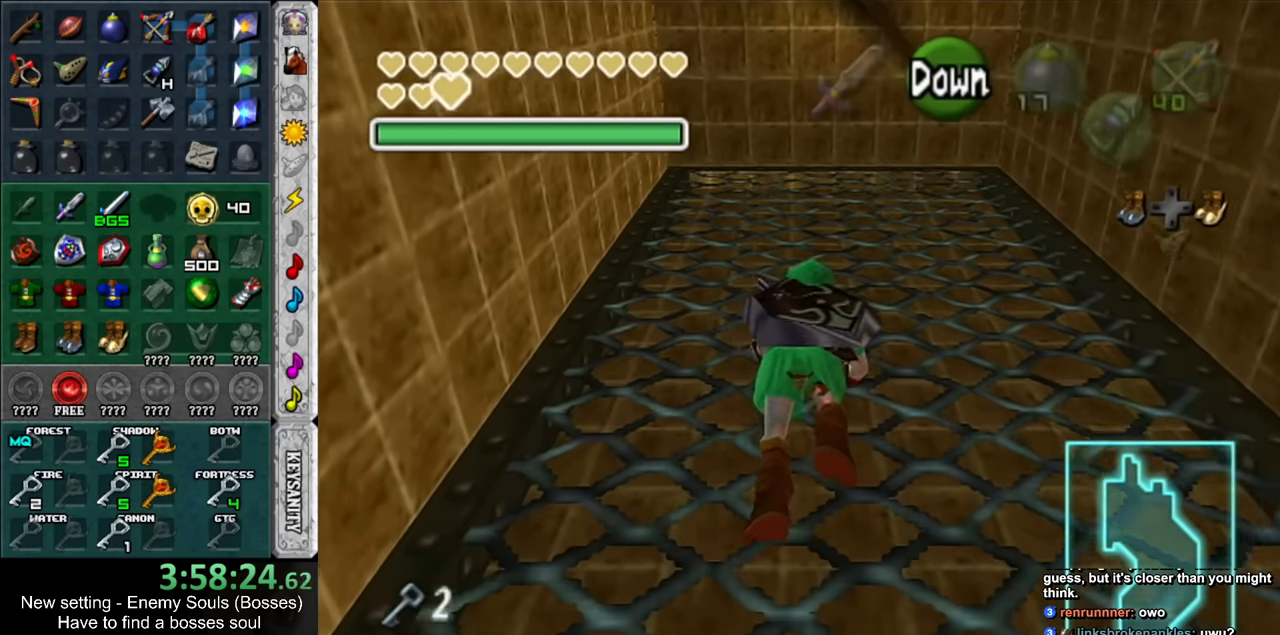
{"buttons": [], "left_stick": "up", "right_stick": "center", "events": []}
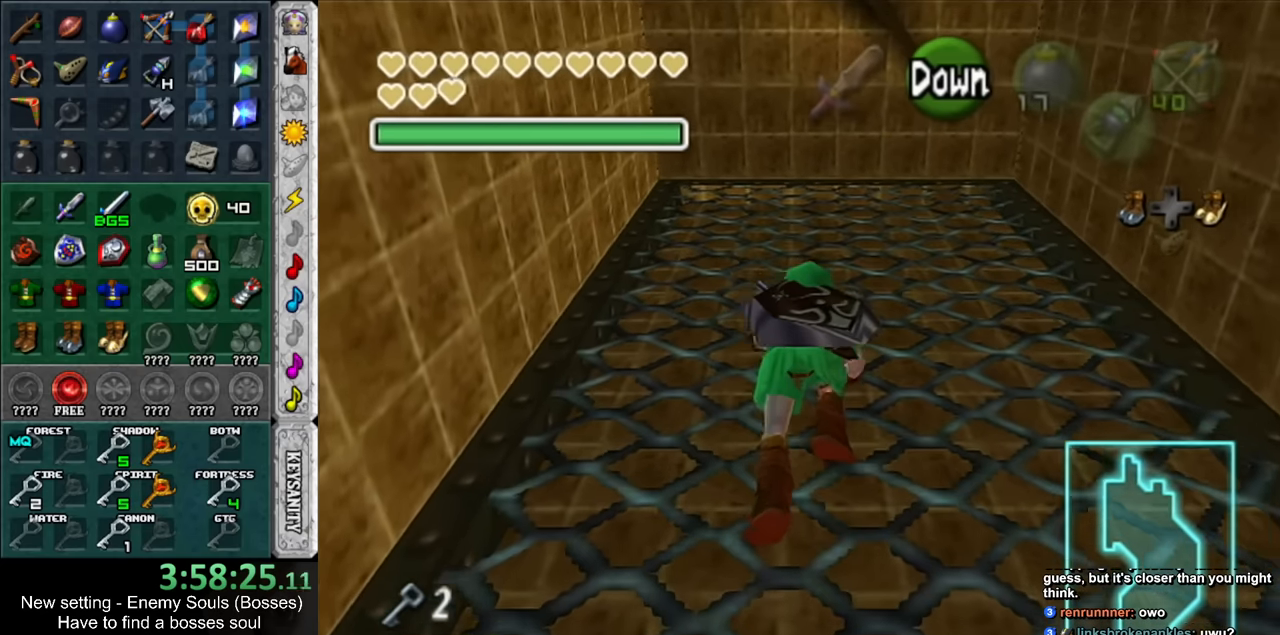
{"buttons": [], "left_stick": "up", "right_stick": "center", "events": []}
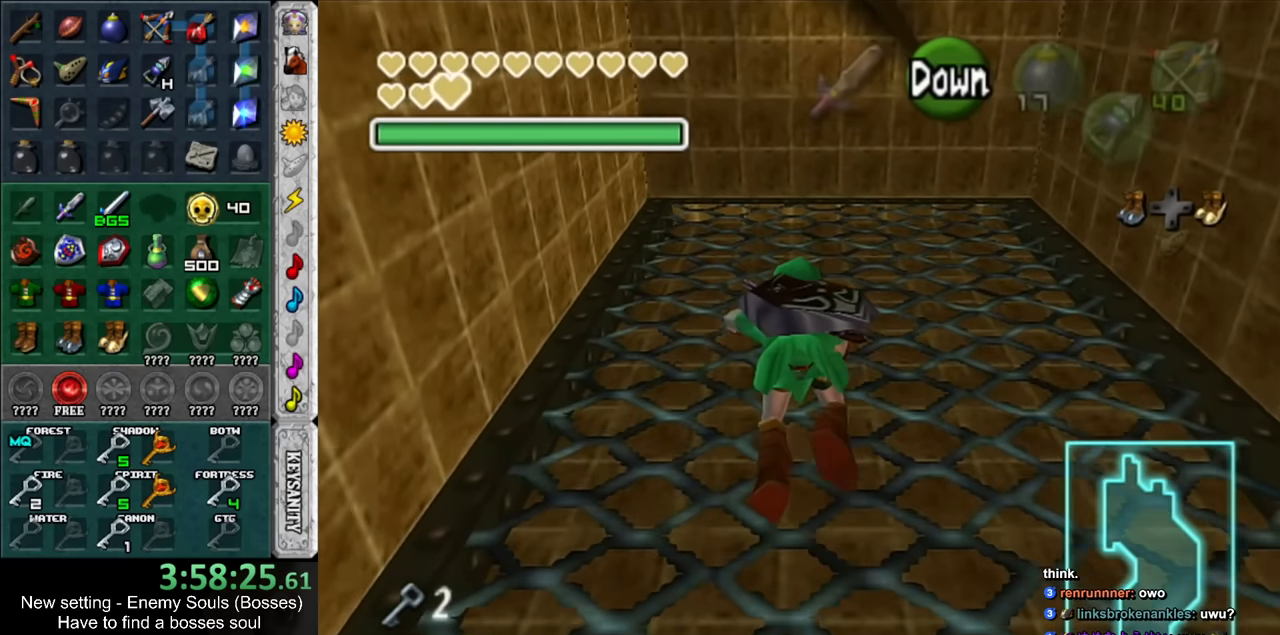
{"buttons": [], "left_stick": "up", "right_stick": "center", "events": []}
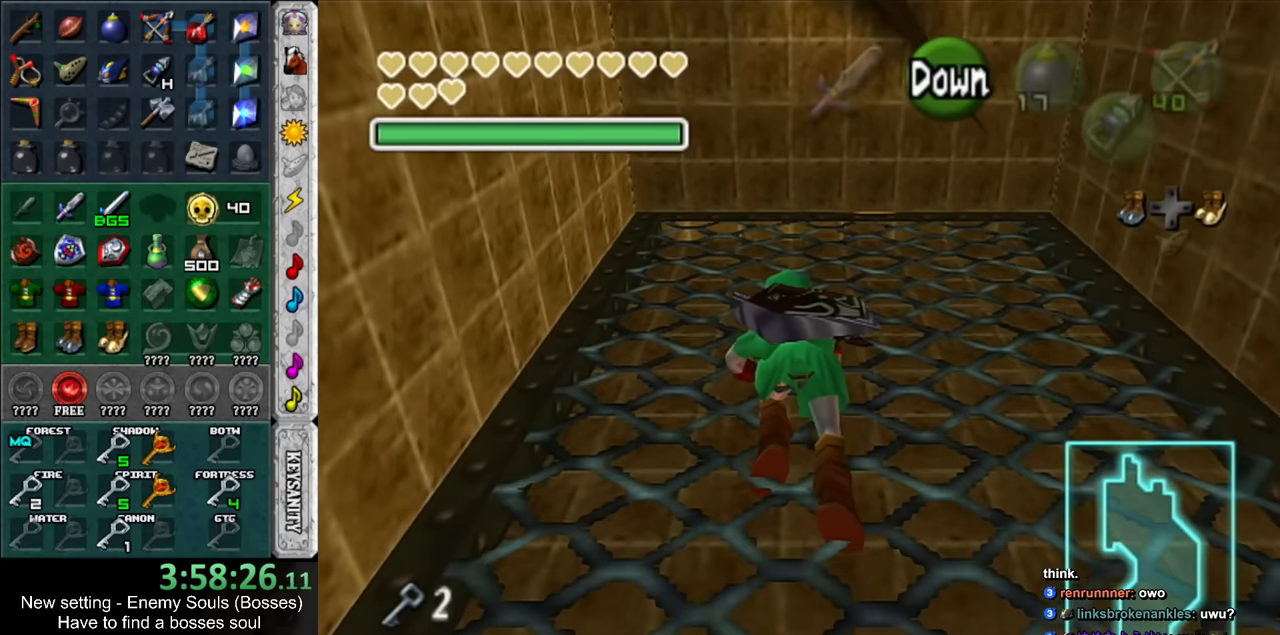
{"buttons": [], "left_stick": "up", "right_stick": "center", "events": []}
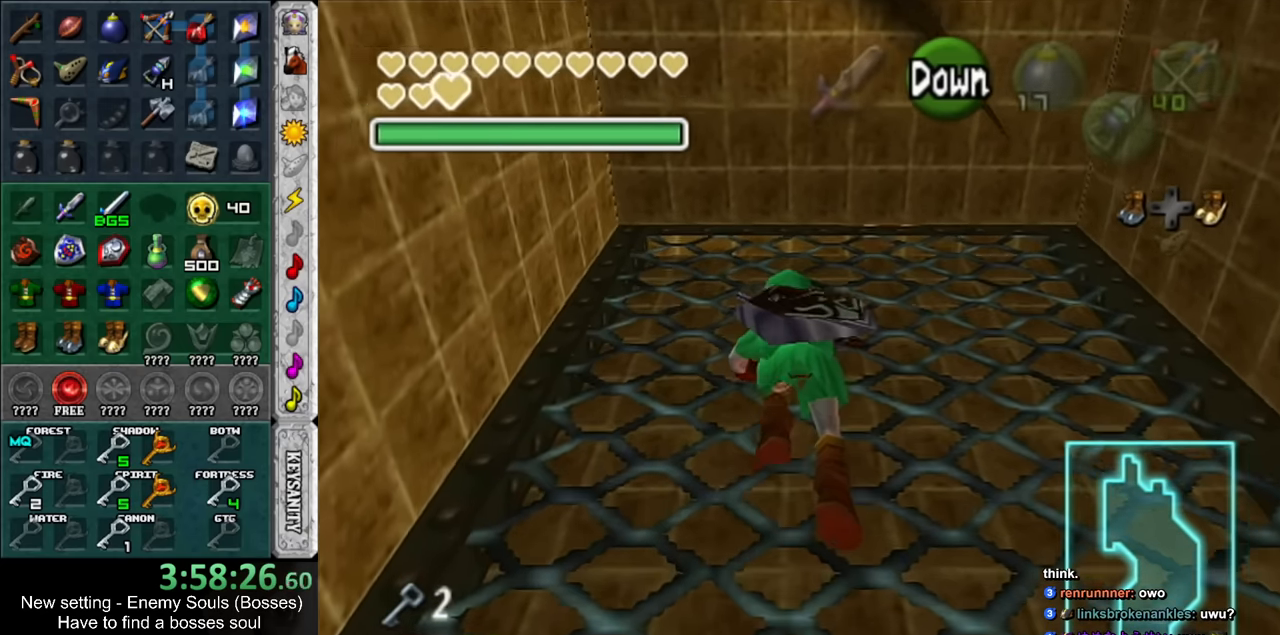
{"buttons": [], "left_stick": "up", "right_stick": "center", "events": []}
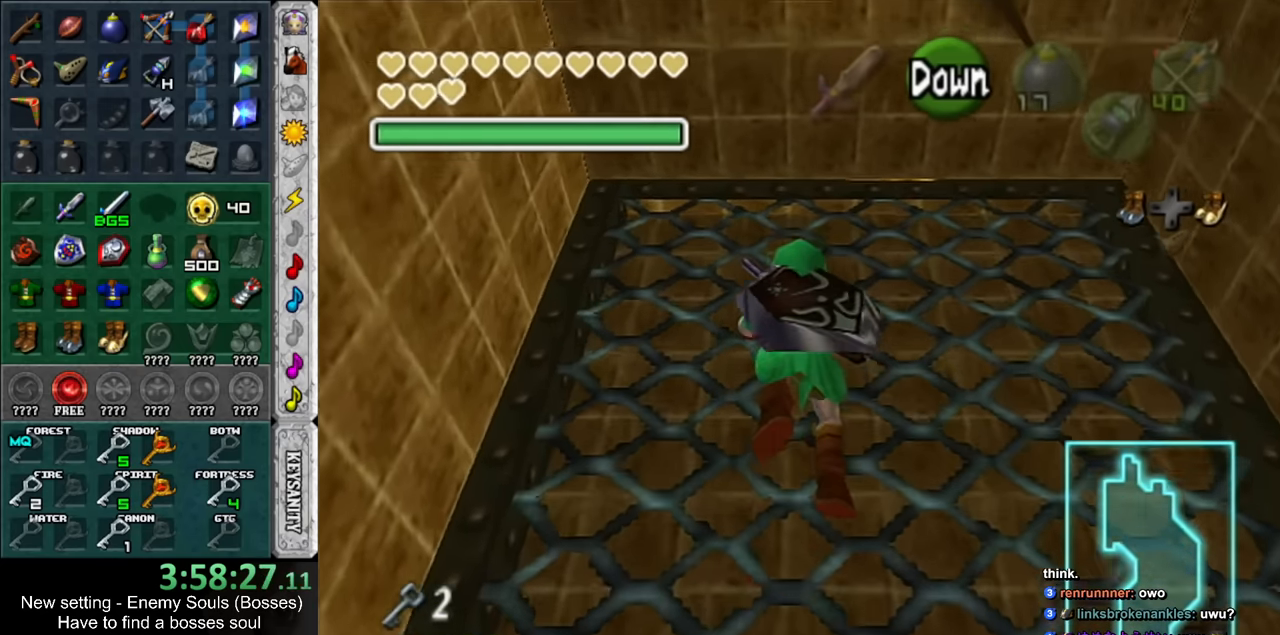
{"buttons": [], "left_stick": "up", "right_stick": "center", "events": []}
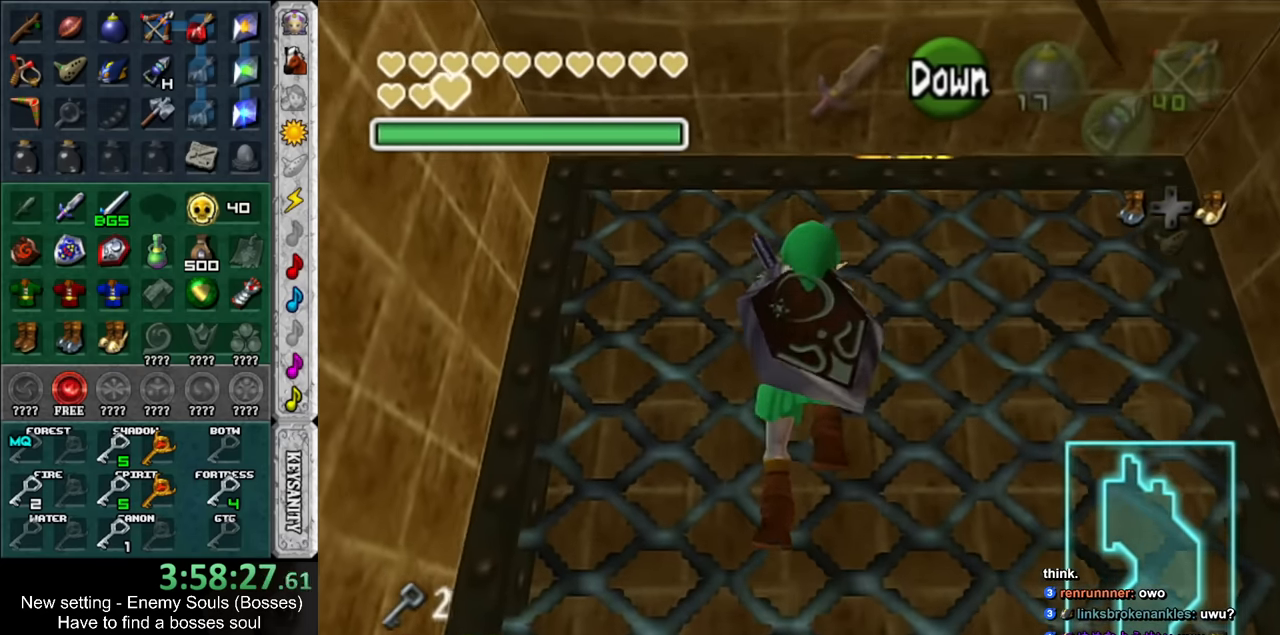
{"buttons": [], "left_stick": "up", "right_stick": "center", "events": []}
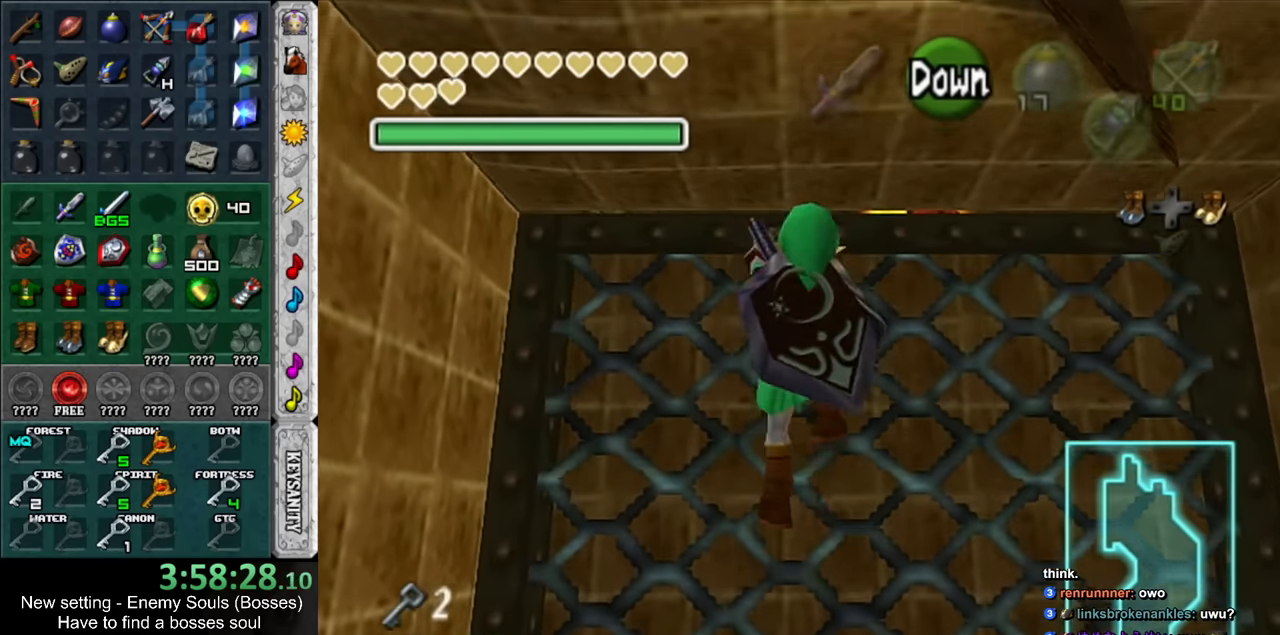
{"buttons": [], "left_stick": "down-left", "right_stick": "center", "events": [[267, "left_stick", "center"], [483, "left_stick", "down-left"]]}
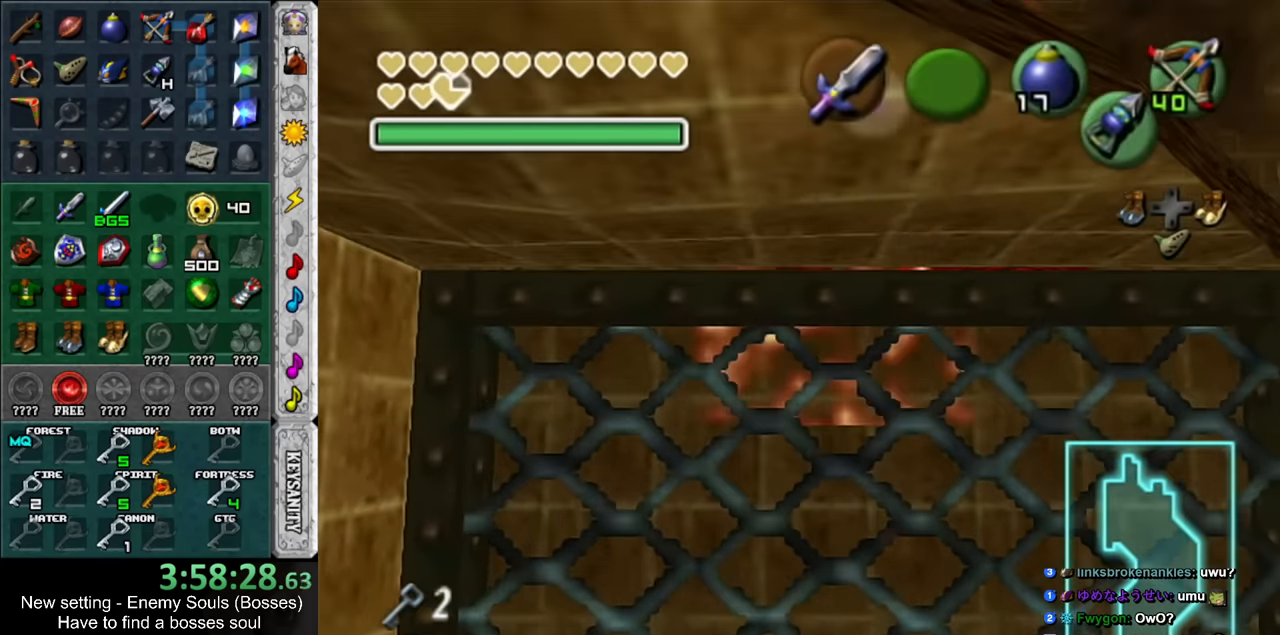
{"buttons": [], "left_stick": "down-left", "right_stick": "center", "events": []}
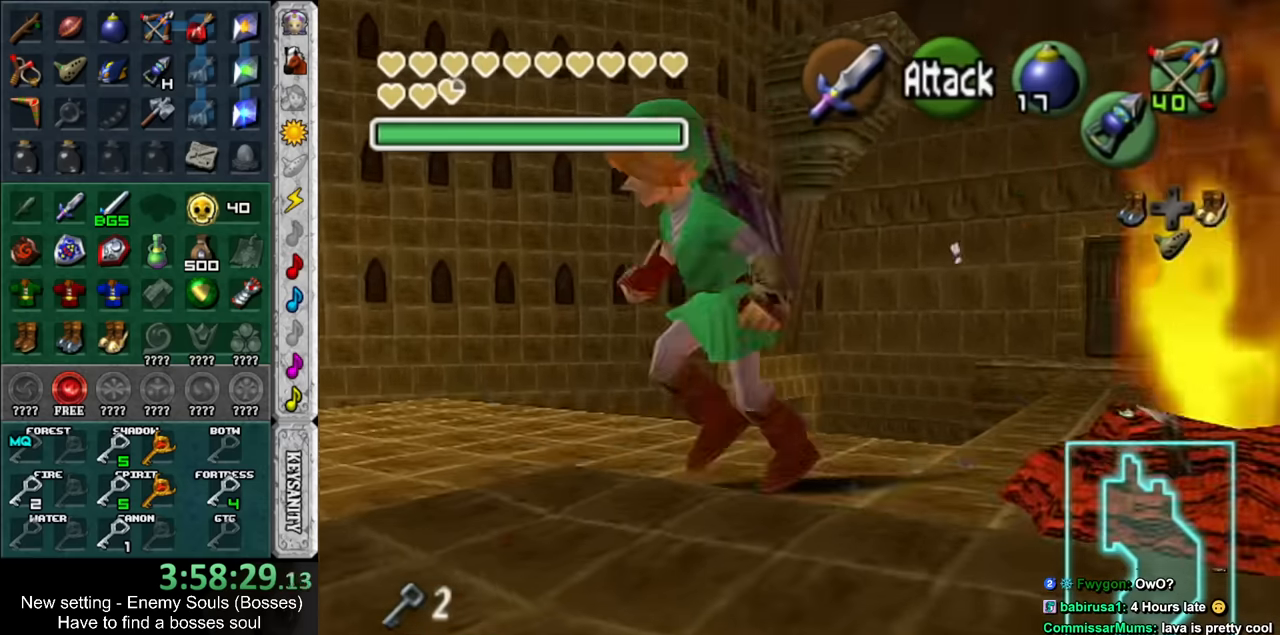
{"buttons": [], "left_stick": "up-right", "right_stick": "center", "events": [[17, "L1", "down"], [50, "left_stick", "center"], [200, "L1", "up"], [450, "left_stick", "up-right"]]}
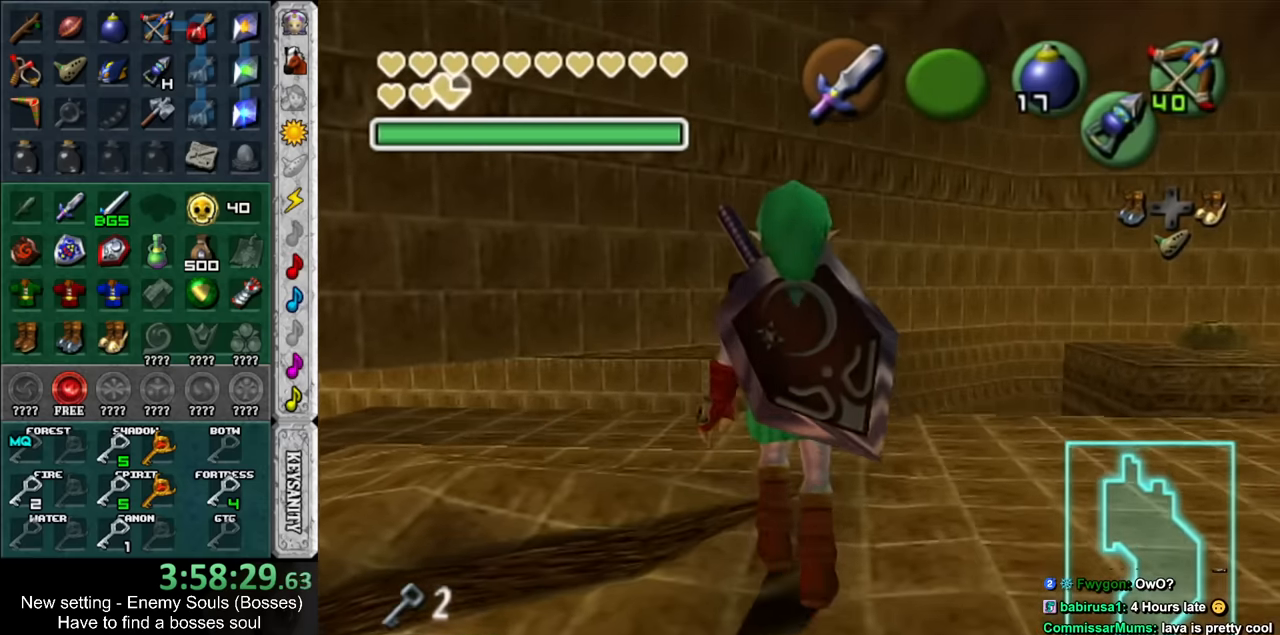
{"buttons": ["DPAD_RIGHT"], "left_stick": "up", "right_stick": "center", "events": [[150, "left_stick", "right"], [334, "DPAD_RIGHT", "down"], [334, "left_stick", "up-right"], [484, "left_stick", "up"]]}
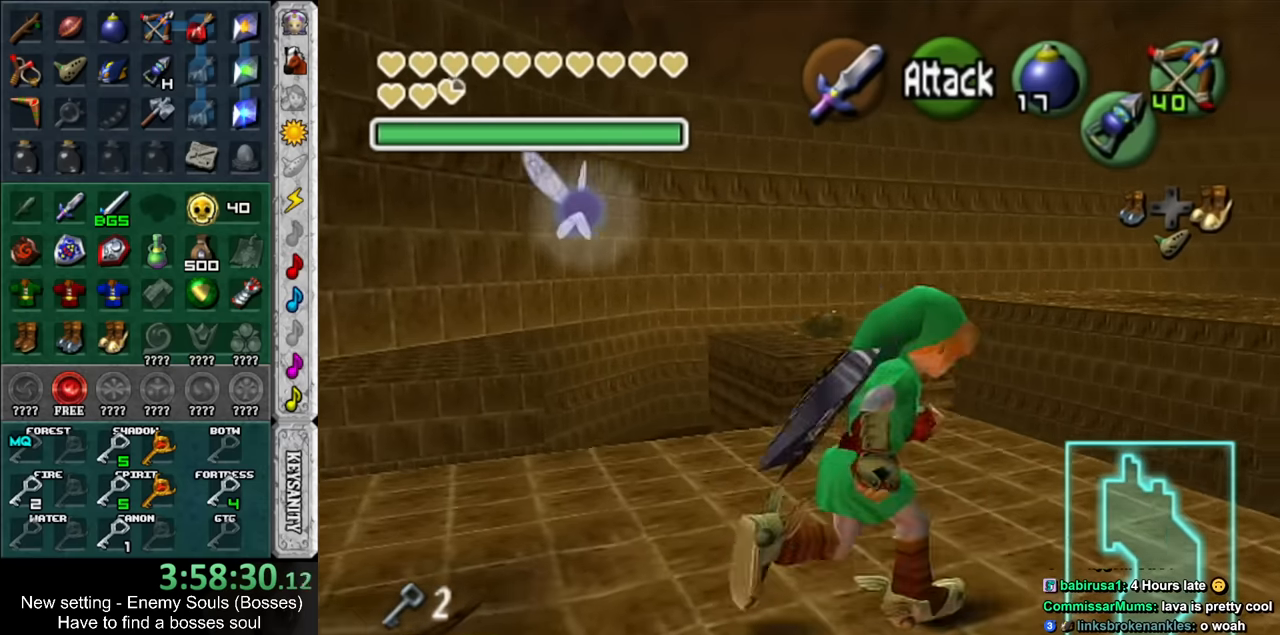
{"buttons": [], "left_stick": "up", "right_stick": "center", "events": [[17, "DPAD_RIGHT", "up"]]}